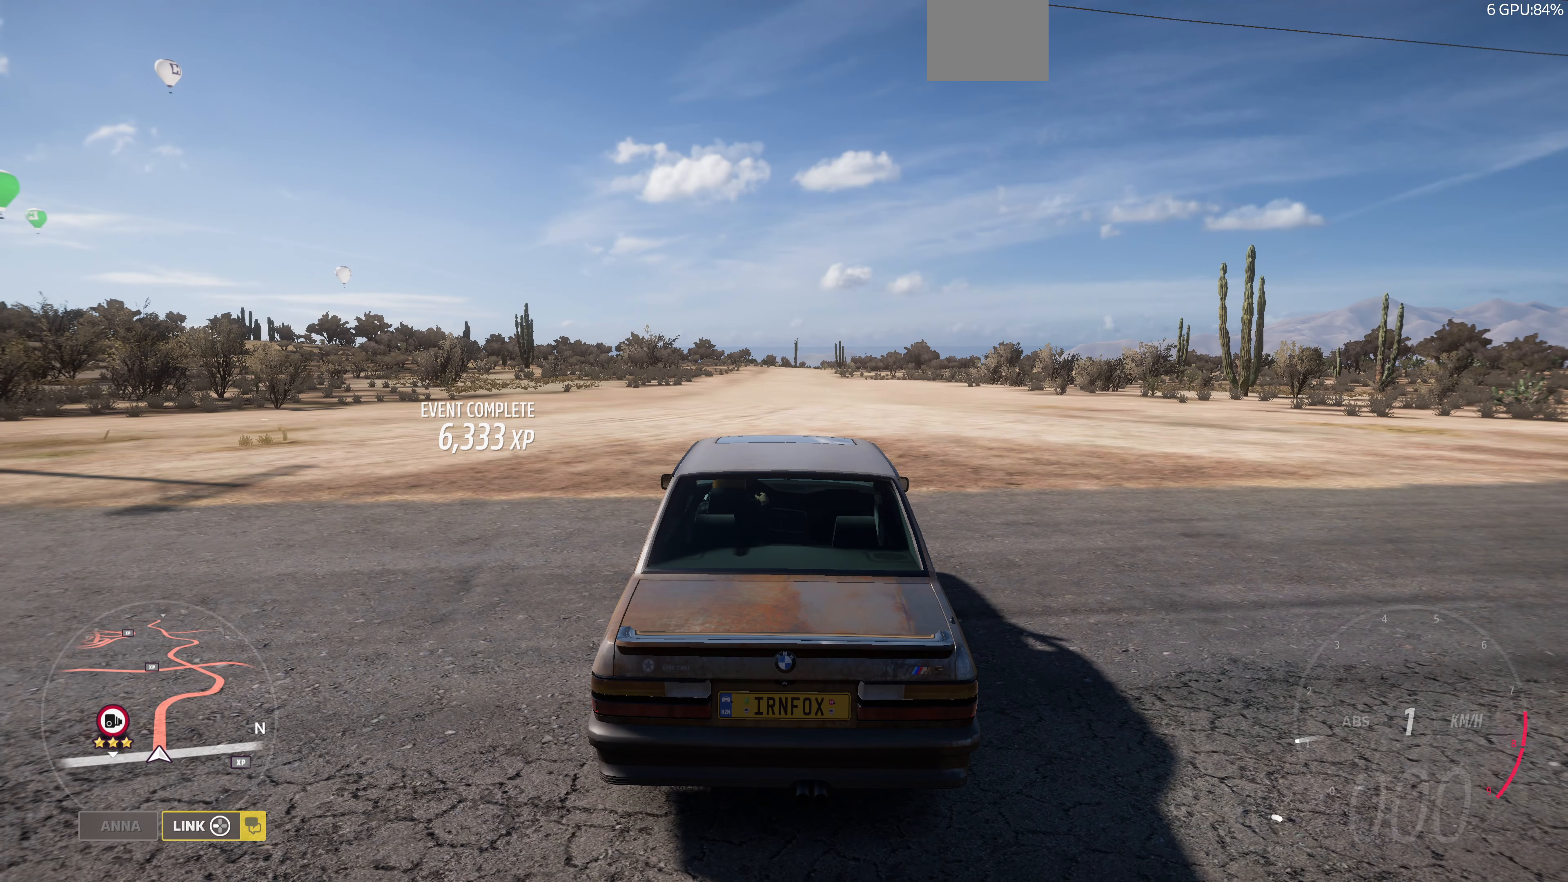
Gameplay with a controller (PlayStation layout); each line is a JSON object with the inputs held at the frame after it. "events" lists button and stick changes between this image and that frame as [ms after this image, input, new state], when the widget could be followed in between.
{"buttons": [], "left_stick": "center", "right_stick": "center", "events": [[333, "SELECT", "down"], [500, "SELECT", "up"]]}
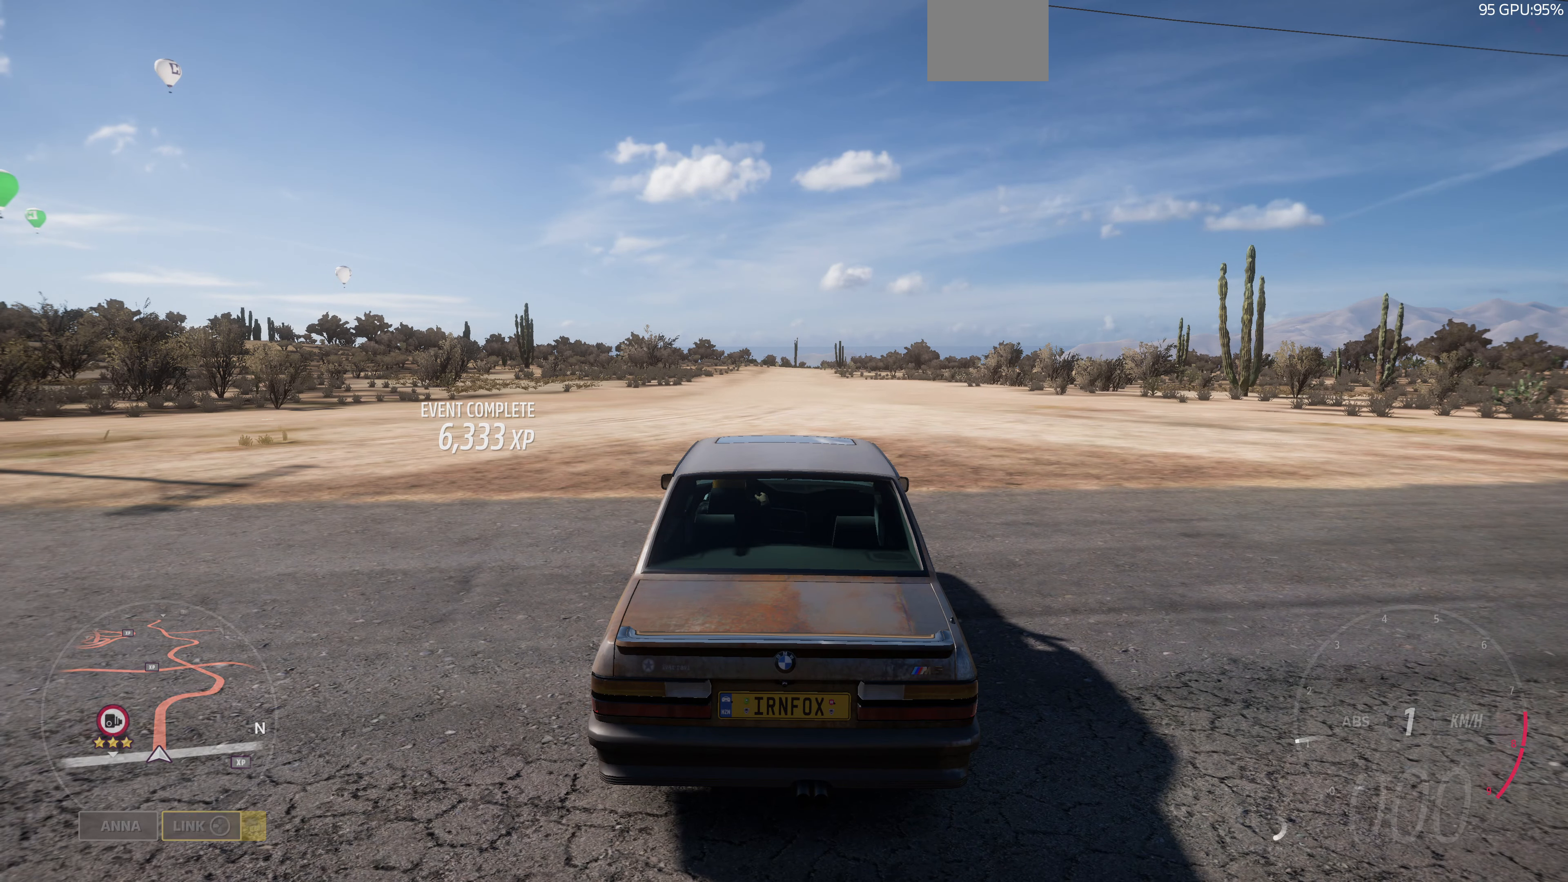
{"buttons": [], "left_stick": "up-right", "right_stick": "center", "events": [[433, "left_stick", "up-right"]]}
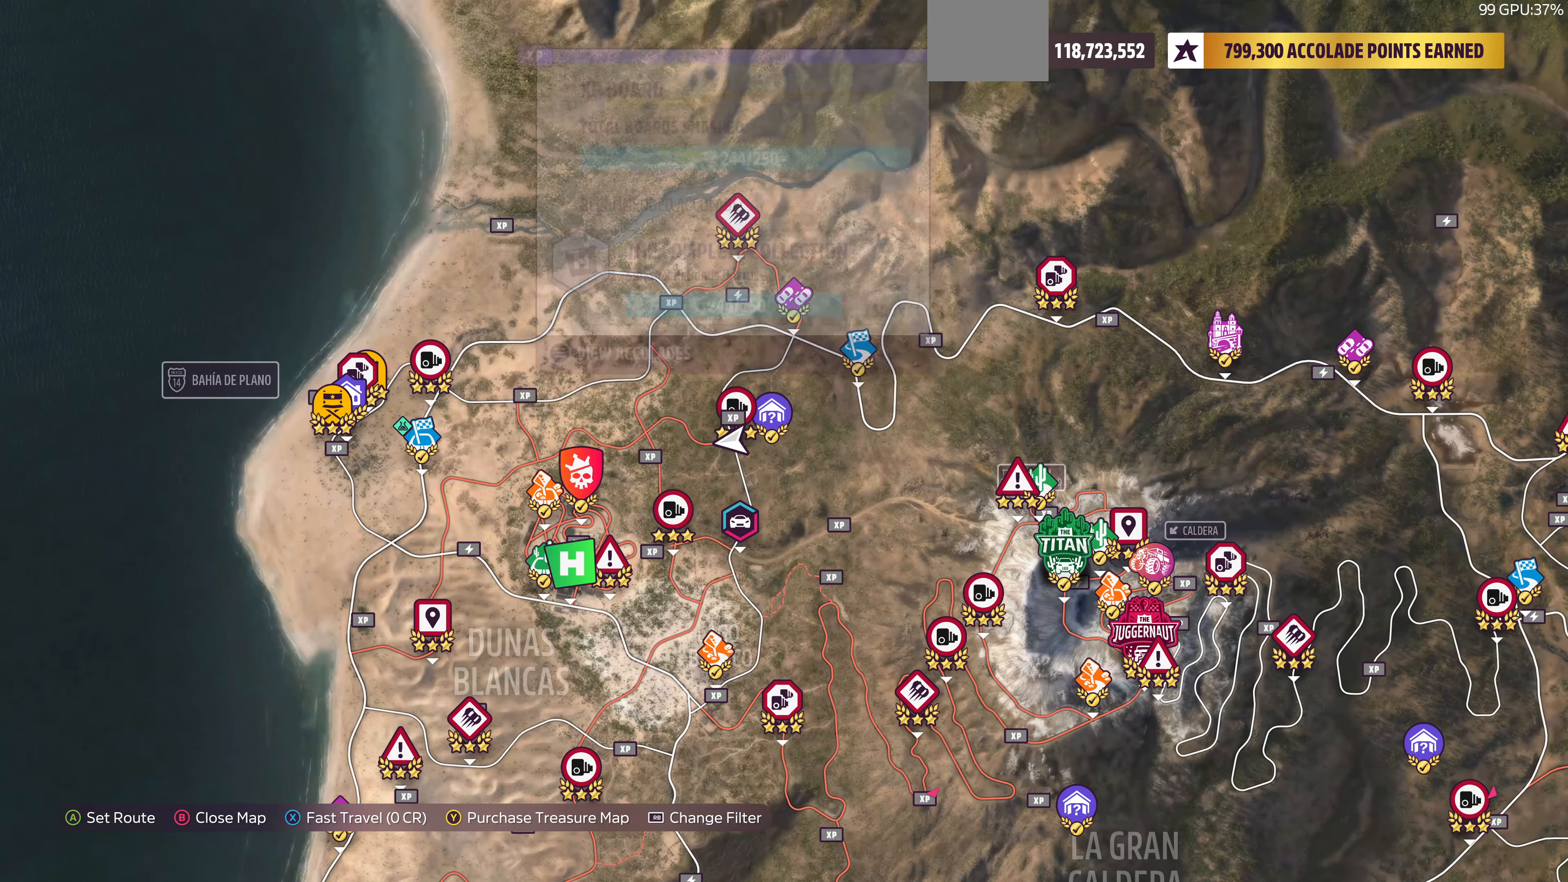
{"buttons": [], "left_stick": "center", "right_stick": "center", "events": [[200, "left_stick", "center"], [366, "left_stick", "right"], [466, "left_stick", "center"]]}
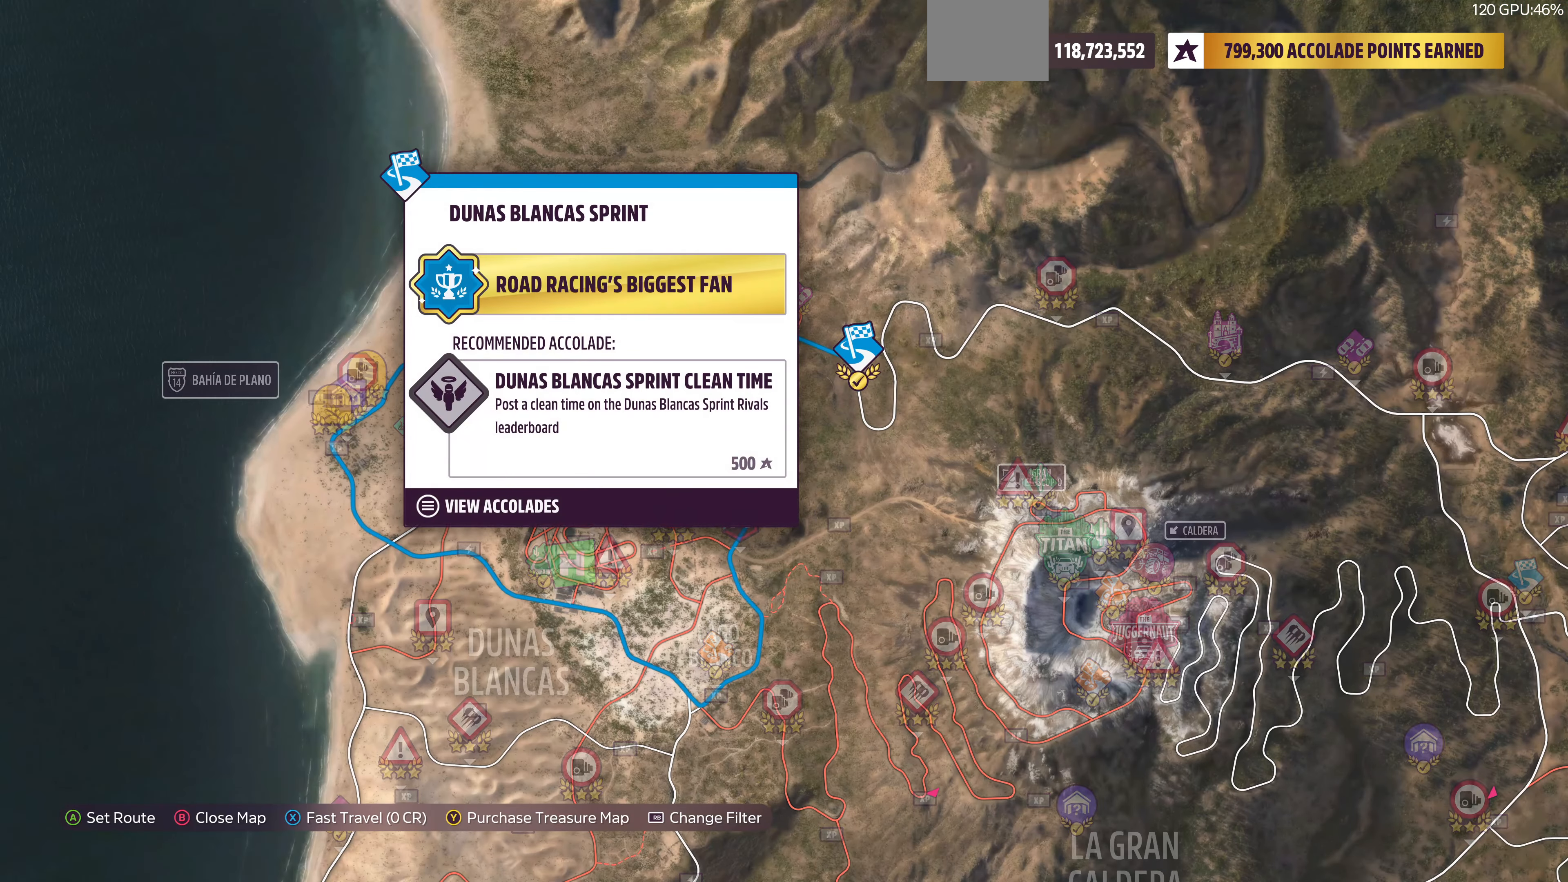
{"buttons": [], "left_stick": "center", "right_stick": "center", "events": []}
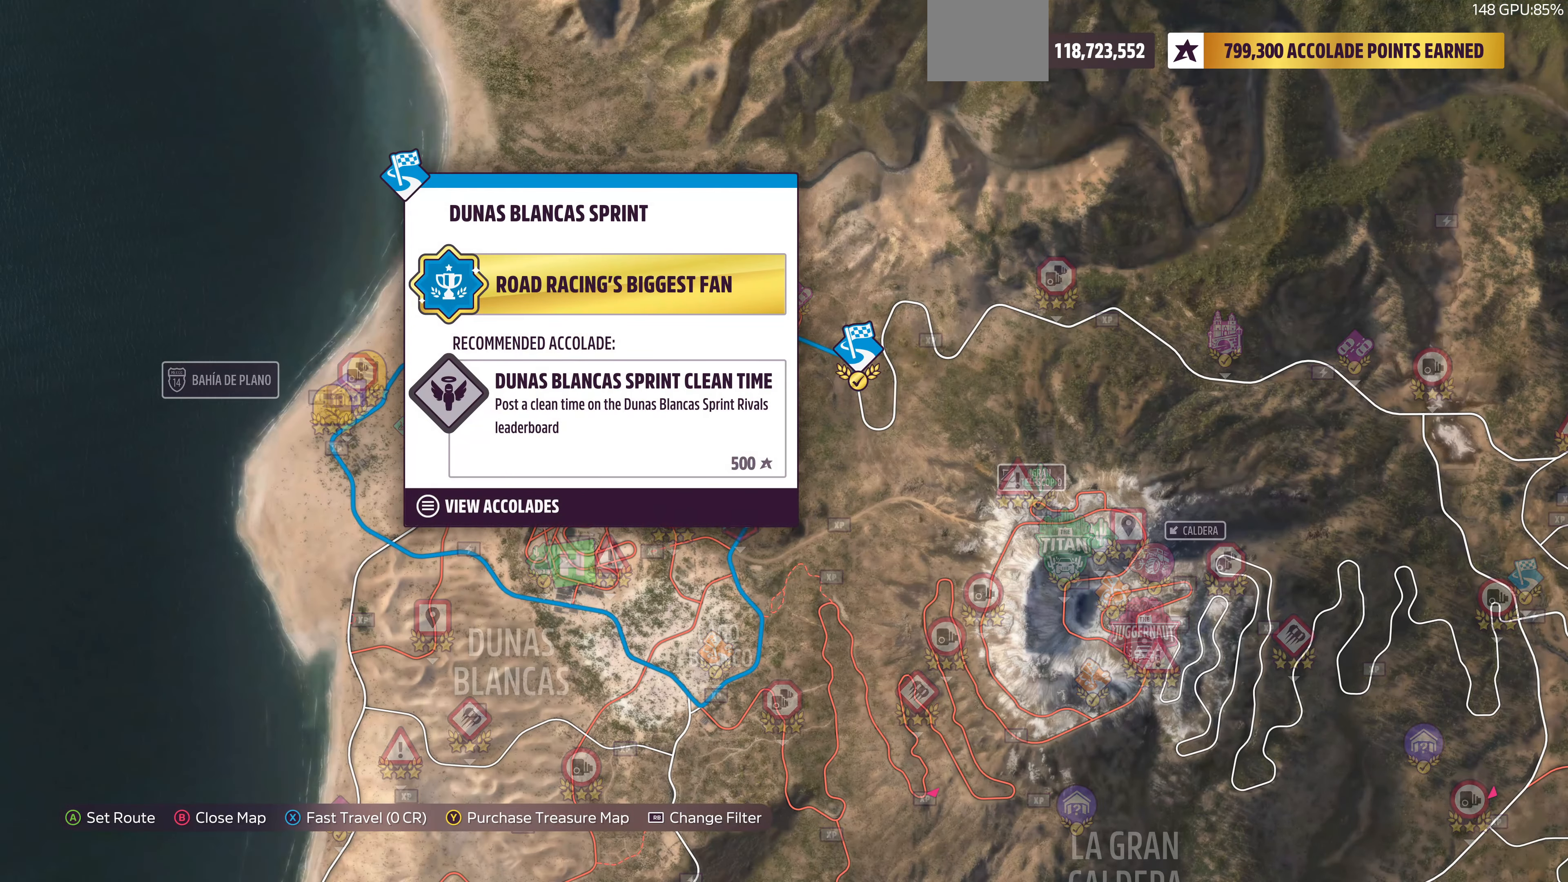
{"buttons": [], "left_stick": "center", "right_stick": "center", "events": []}
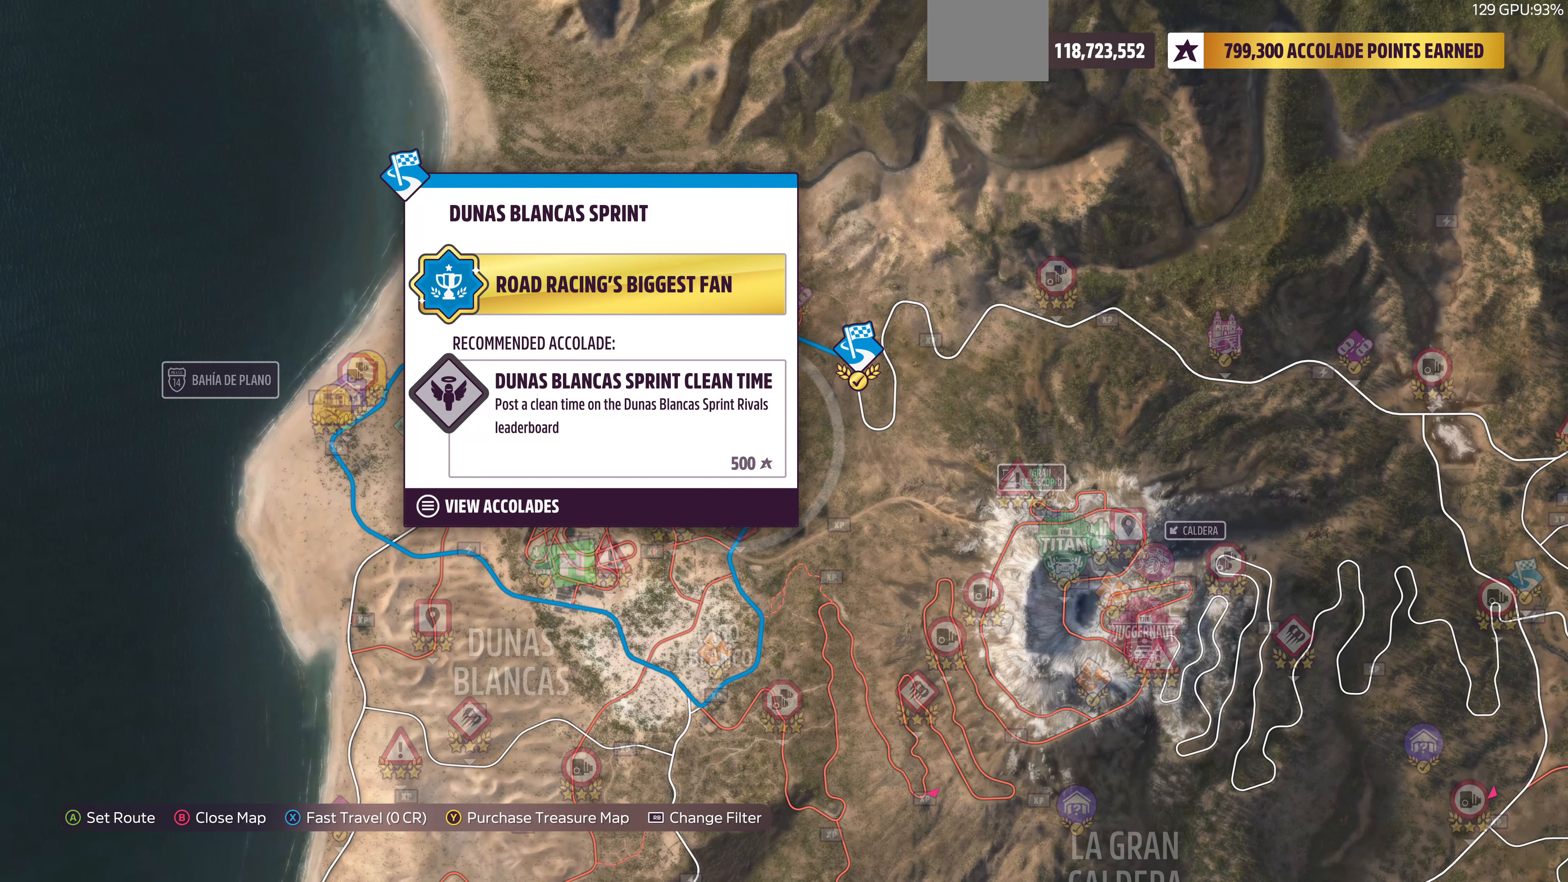
{"buttons": [], "left_stick": "center", "right_stick": "center", "events": []}
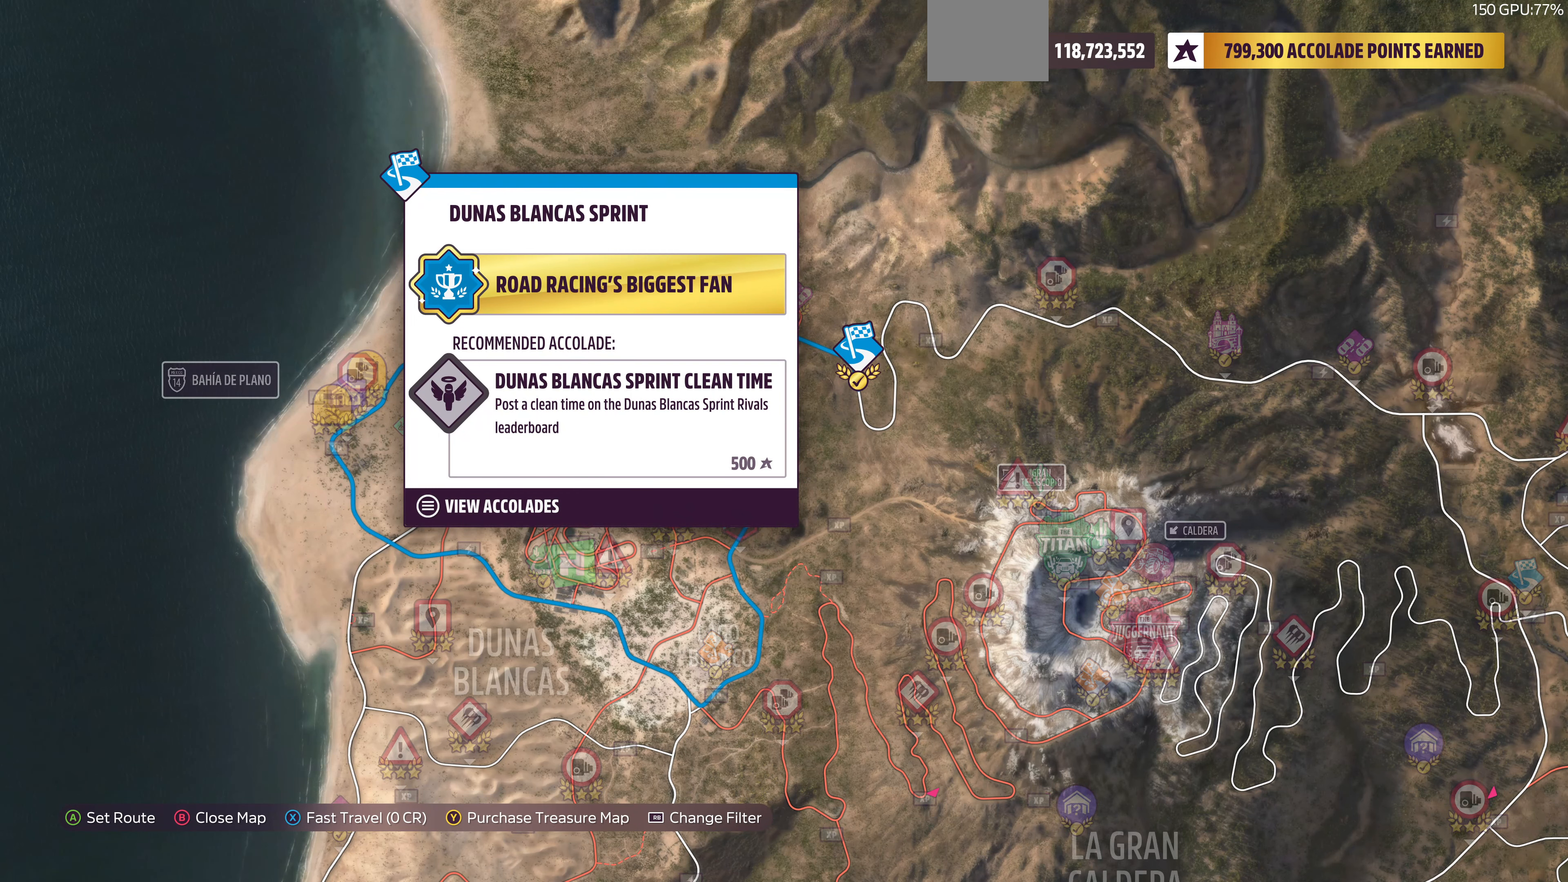
{"buttons": [], "left_stick": "center", "right_stick": "center", "events": []}
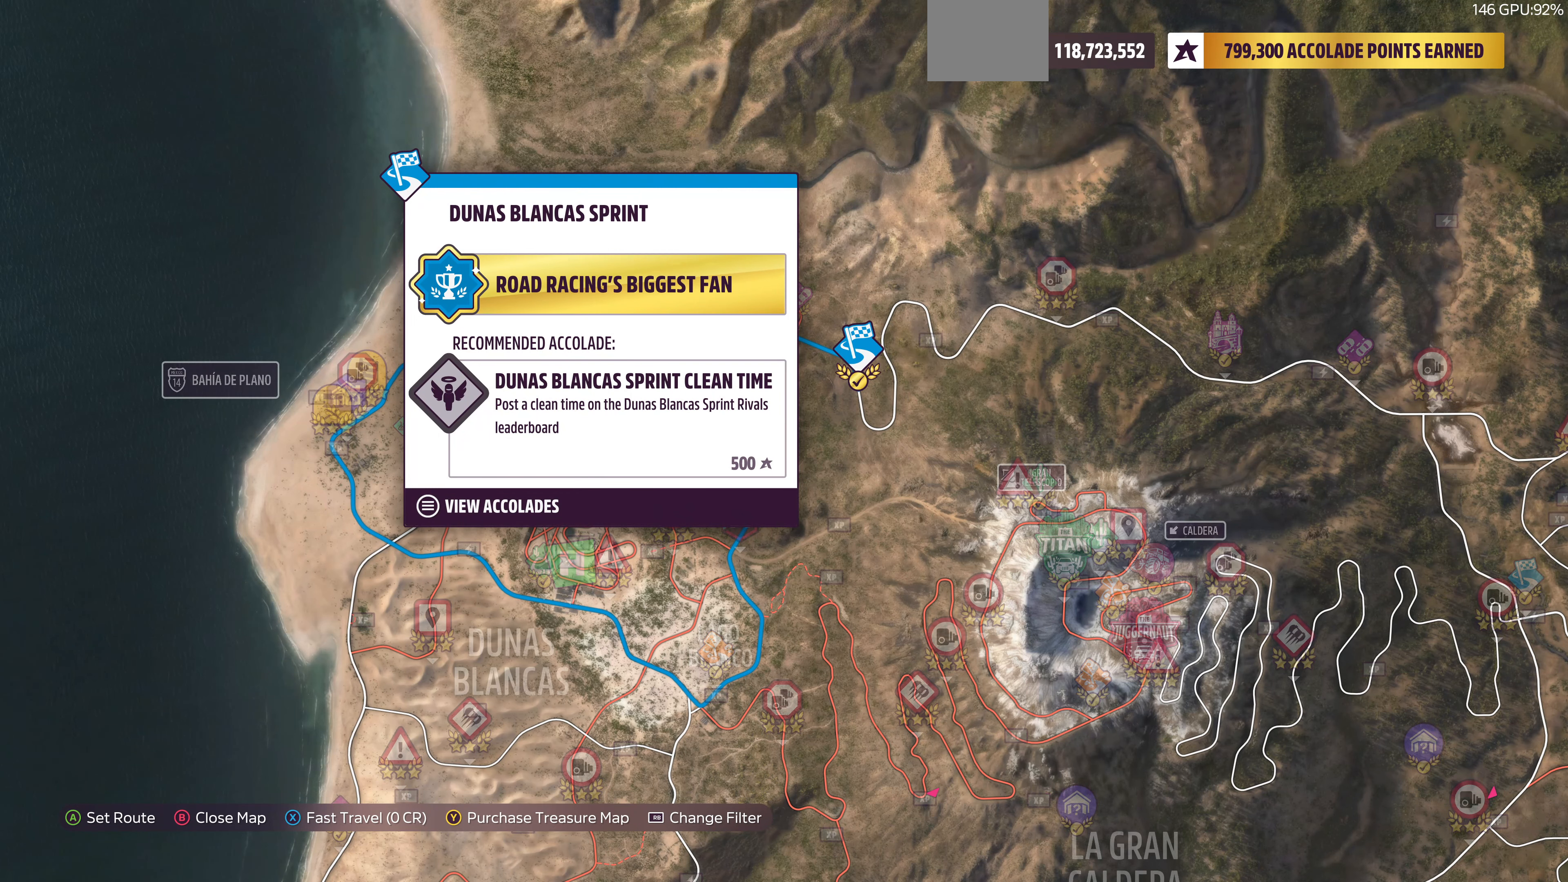
{"buttons": [], "left_stick": "center", "right_stick": "center", "events": [[34, "left_stick", "down"], [100, "left_stick", "down-left"], [367, "left_stick", "center"]]}
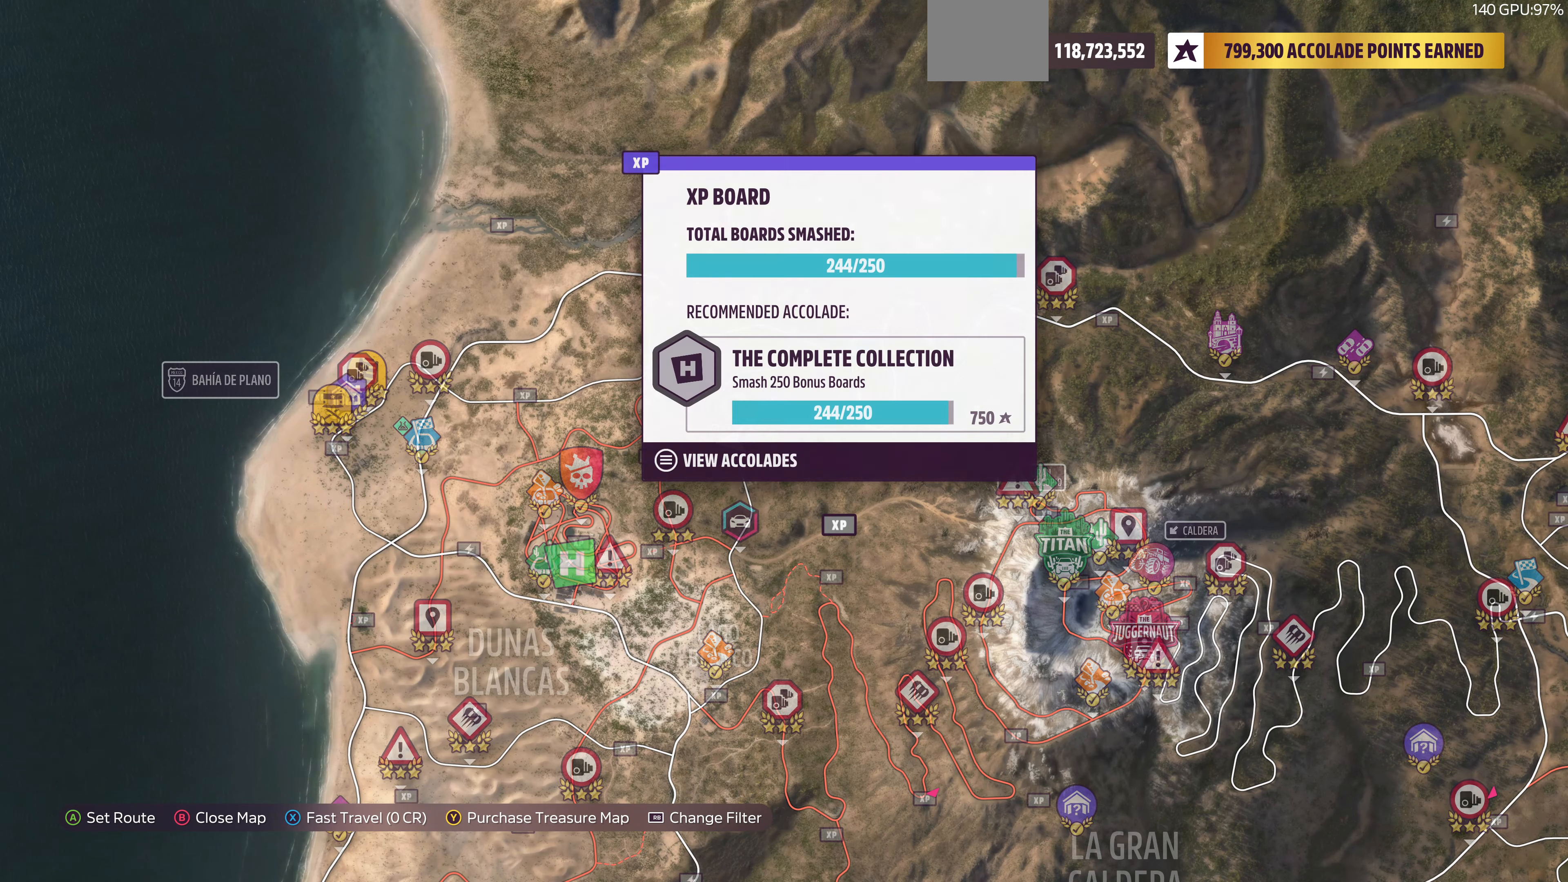
{"buttons": [], "left_stick": "left", "right_stick": "center", "events": [[200, "left_stick", "left"]]}
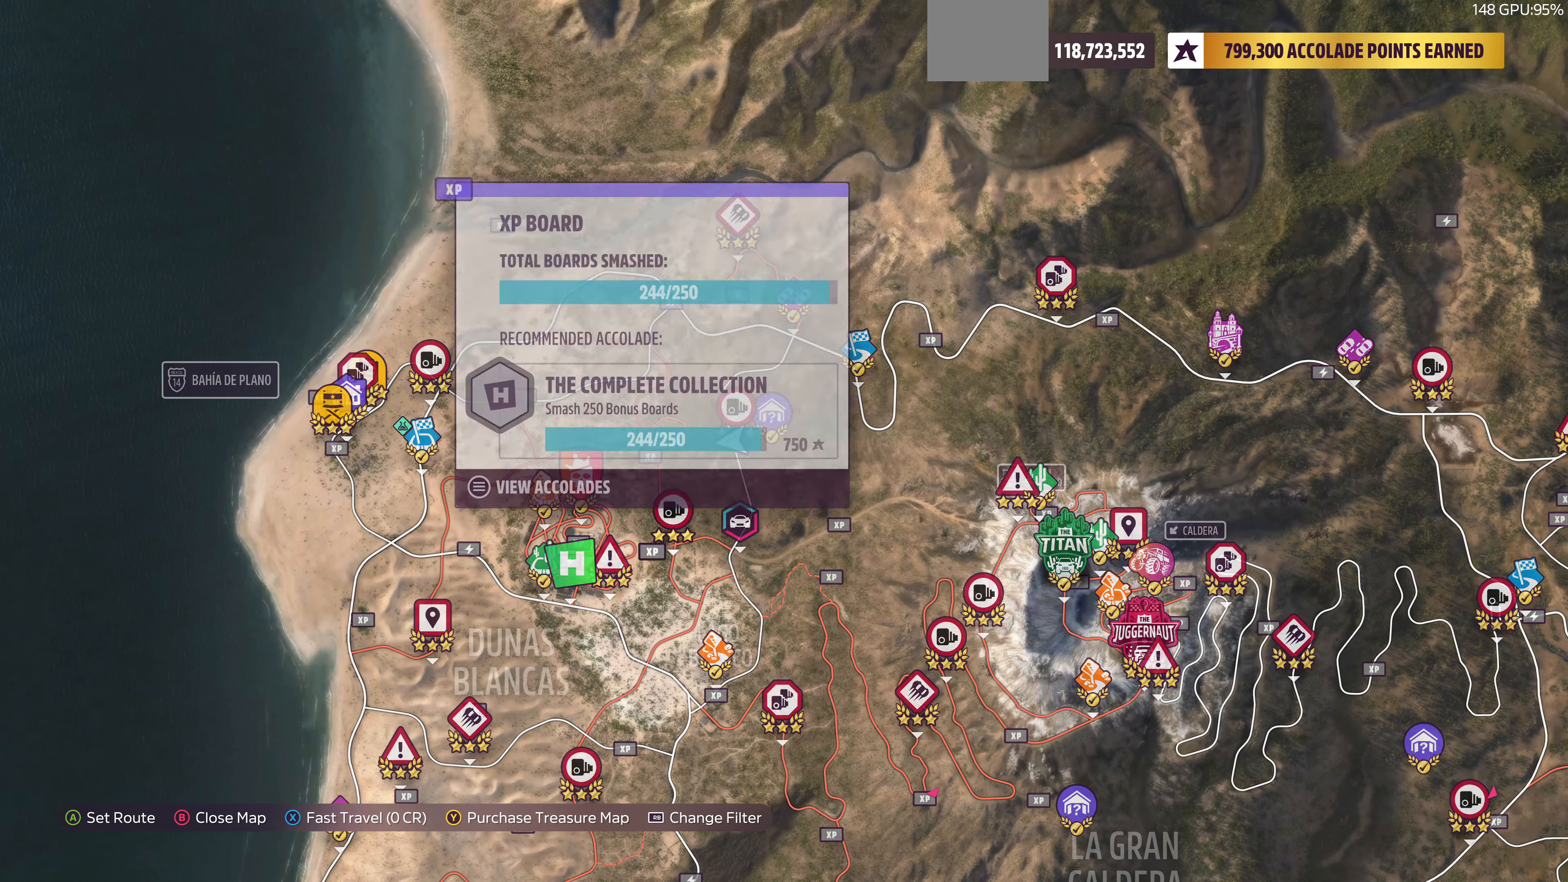
{"buttons": [], "left_stick": "center", "right_stick": "center", "events": [[100, "left_stick", "center"]]}
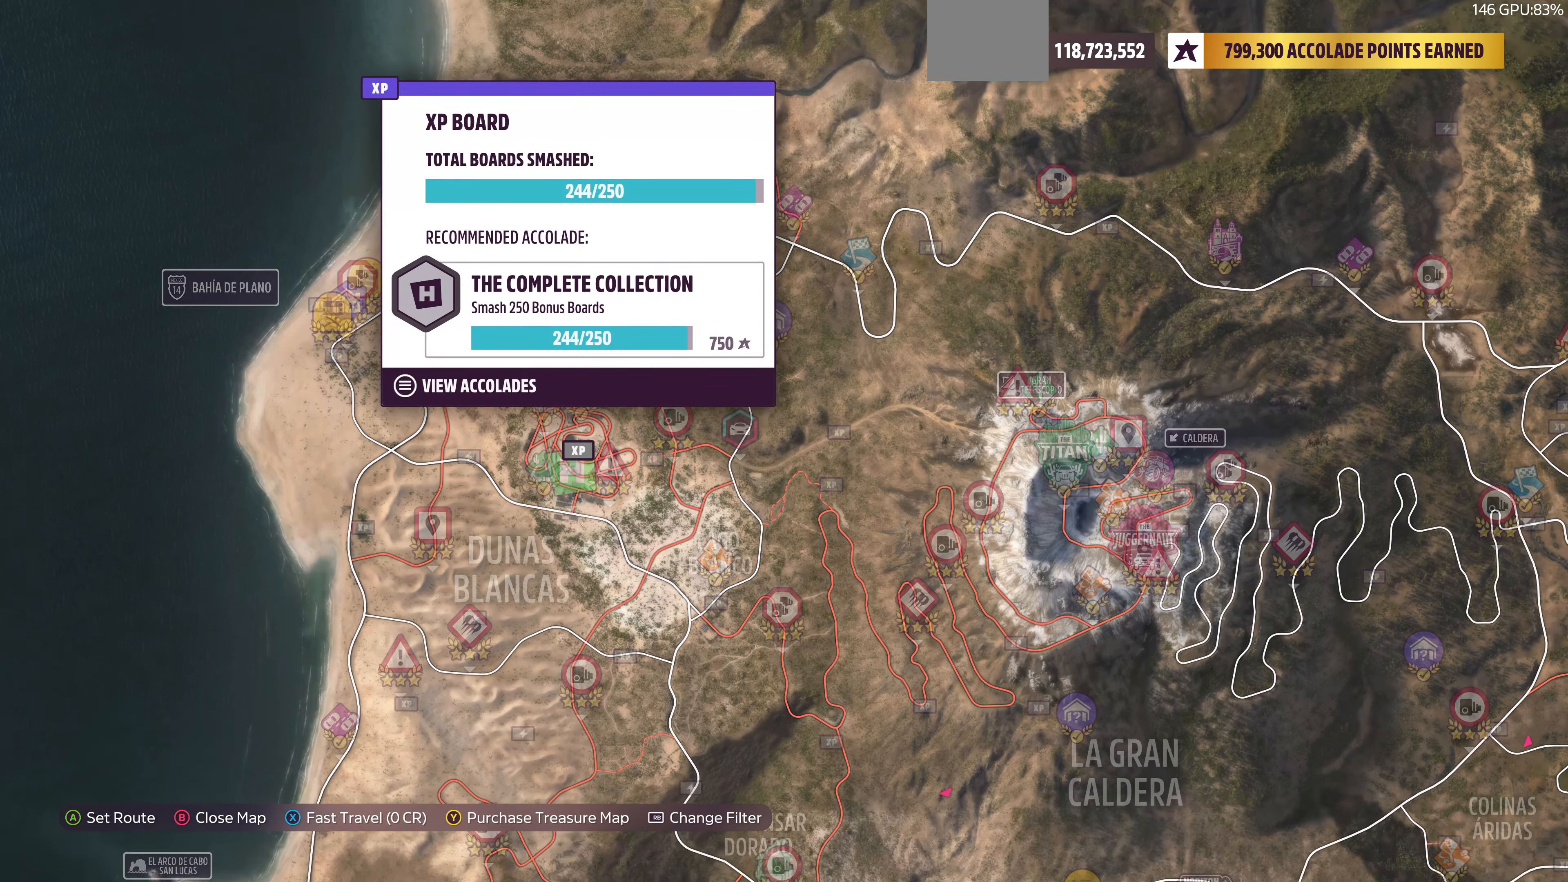
{"buttons": ["SQUARE"], "left_stick": "center", "right_stick": "center", "events": [[100, "left_stick", "down"], [167, "left_stick", "center"], [500, "SQUARE", "down"]]}
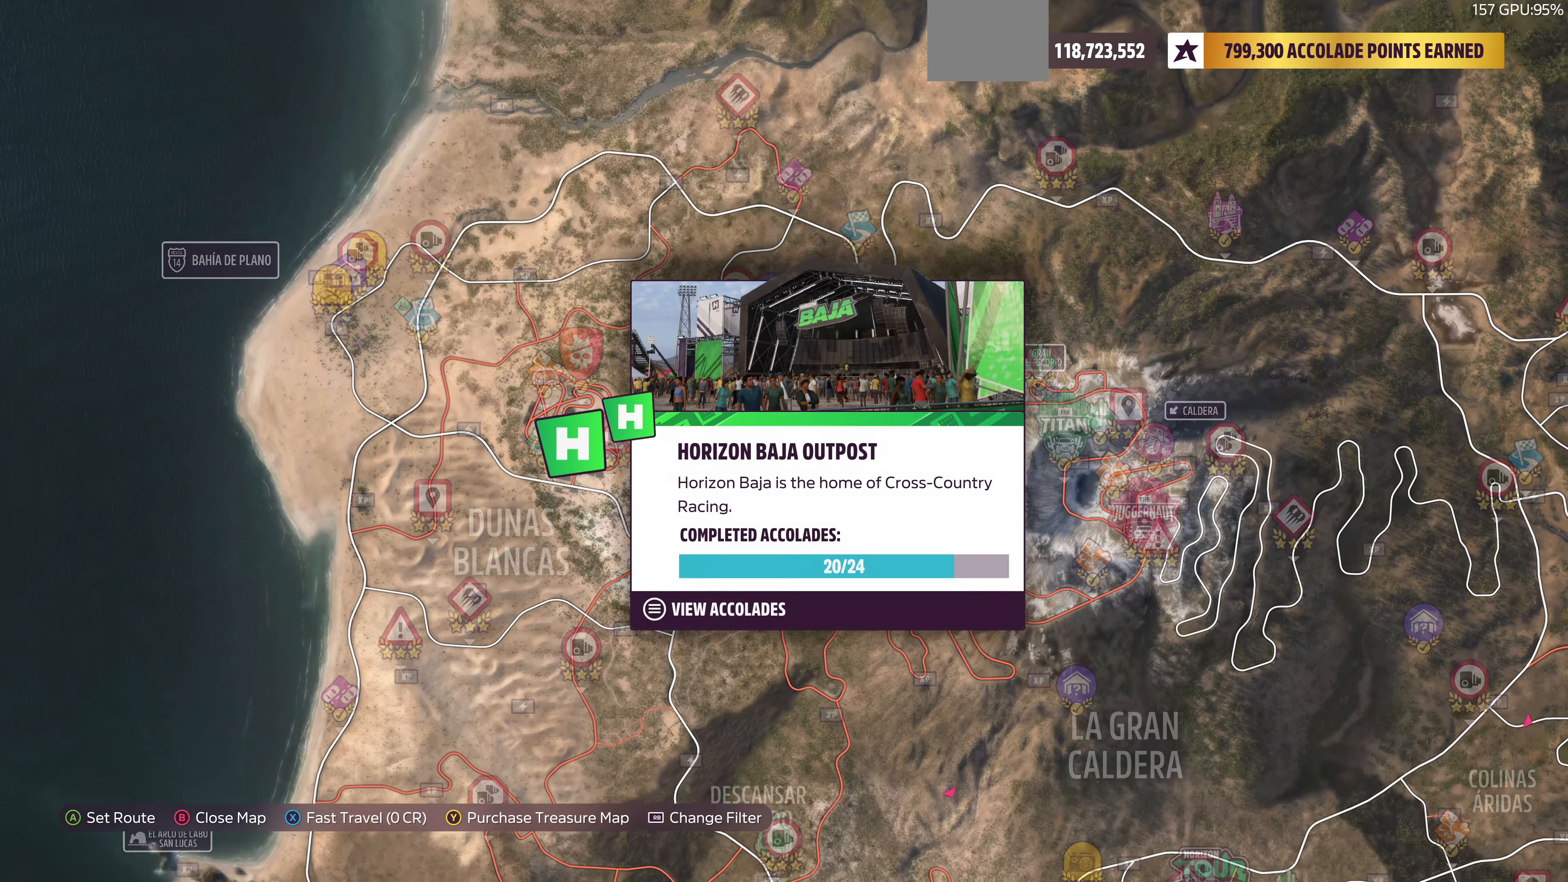
{"buttons": [], "left_stick": "center", "right_stick": "center", "events": [[134, "SQUARE", "up"], [267, "CROSS", "down"], [400, "CROSS", "up"]]}